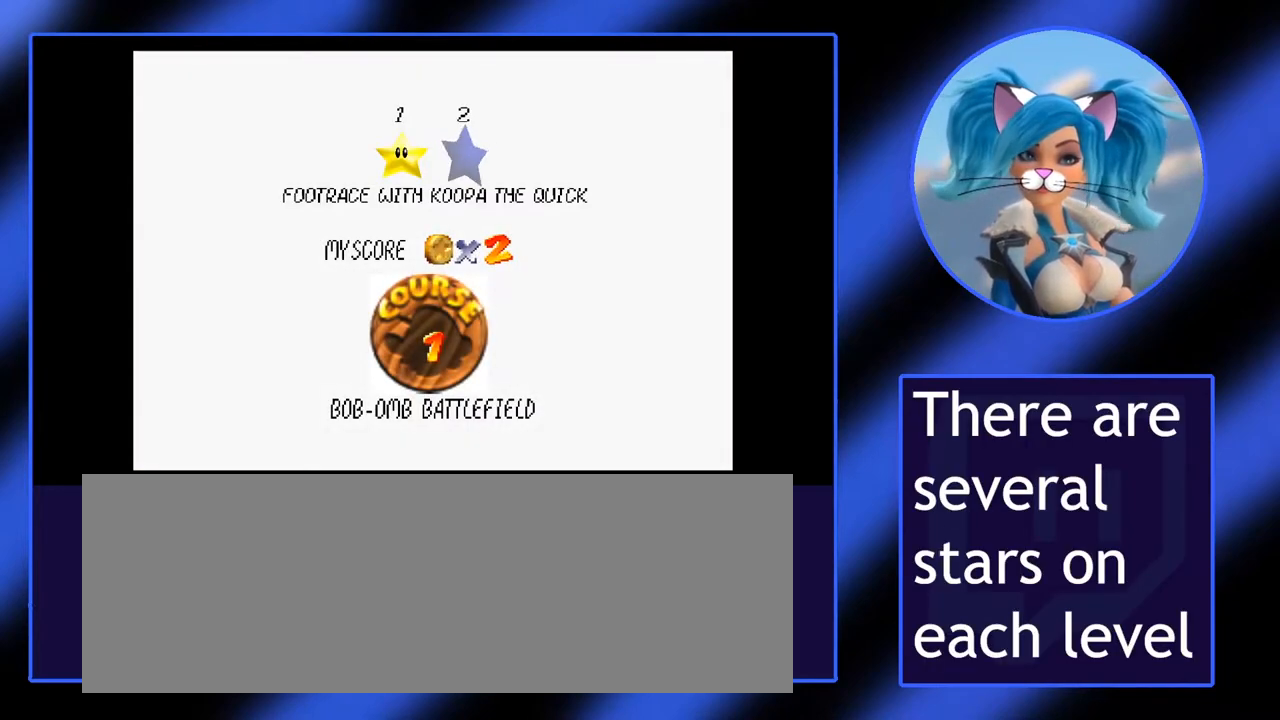
Gameplay with keyboard and mouse; each line is a JSON object with the keys and mouse buttons held at the frame after it. "events" lists presses ("down") and releases ("up") of ".", "/", "0", "1", "2", "3", "4", "5", "6", "7", "8", "9", "a", "alt_l", "alt_r", "b", "backslash", "backspace", "c", "caps_lock", "comma", "ctrl_l", "ctrl_r", "d", "down", "e", "equals", "escape", "f", "f1", "f10", "f11", "f12", "f2", "f3", "f4", "f5", "f6", "f7", "f8", "f9", "g", "h", "i", "j", "k", "l", "lbracket", "left", "m", "minus", "n", "o", "p", "q", "quote", "r", "rbracket", "return", "right", "s", "semicolon", "shift_l", "shift_r", "space", "super", "t", "tab", "tilde", "u", "up", "v", "w", "x", "y", "z", "mouse_left" and "mouse_right" between this image and that frame as [ms after this image, input, new state], when the widget could be followed in between. "mouse_left", "mouse_right" = the "left", "right" buttons of the "mouse" list. No other keys are recorded. Not read: mouse_move.
{"keys": [], "mouse": [], "events": [[250, "a", "down"], [383, "a", "up"]]}
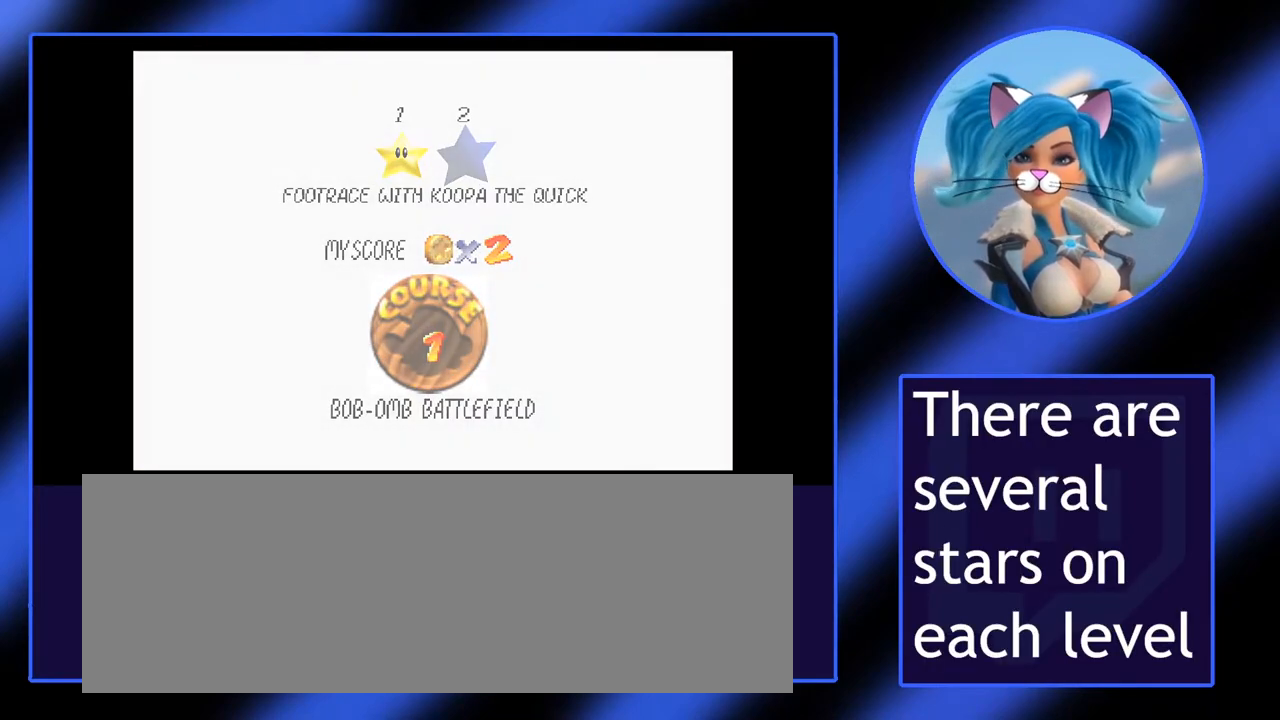
{"keys": [], "mouse": [], "events": []}
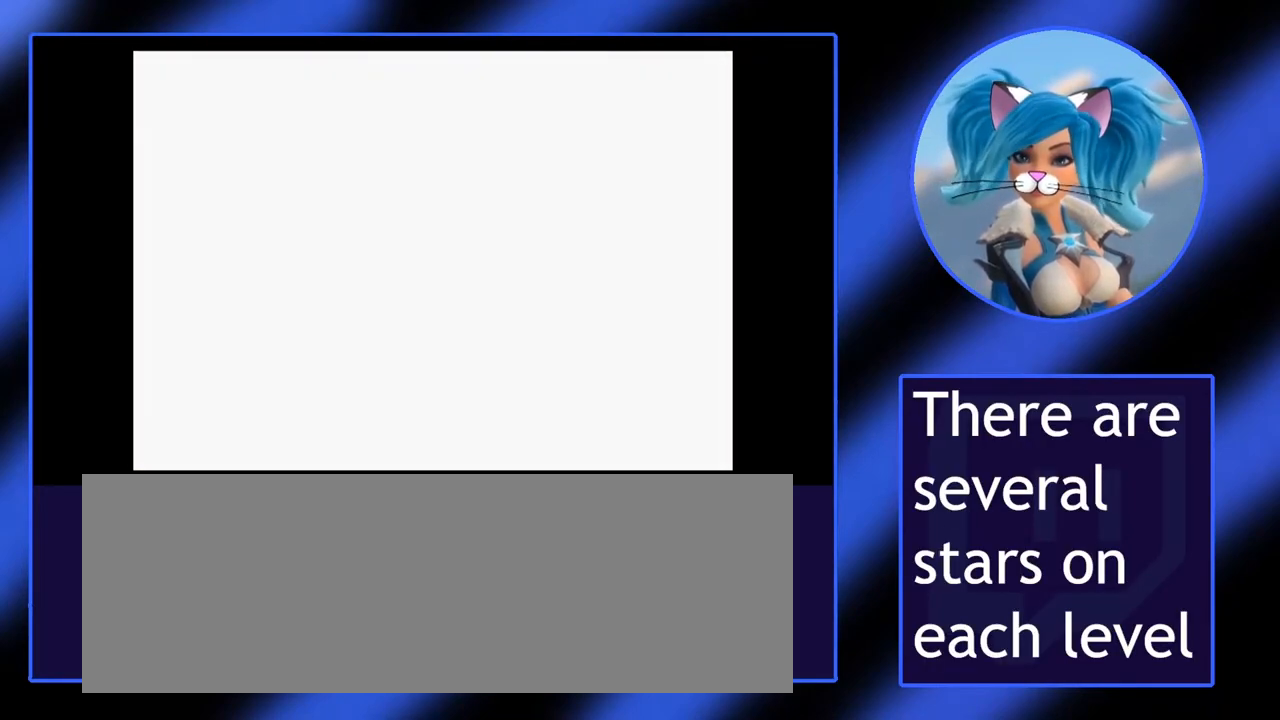
{"keys": [], "mouse": [], "events": []}
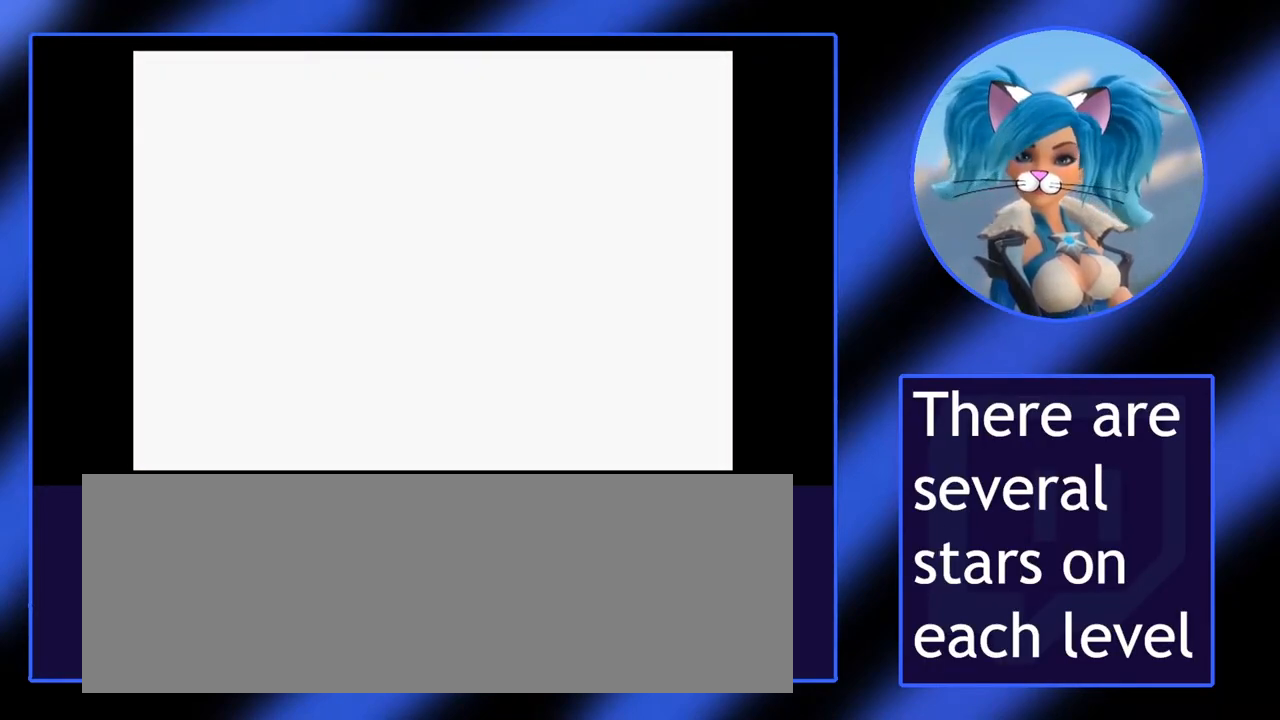
{"keys": [], "mouse": [], "events": []}
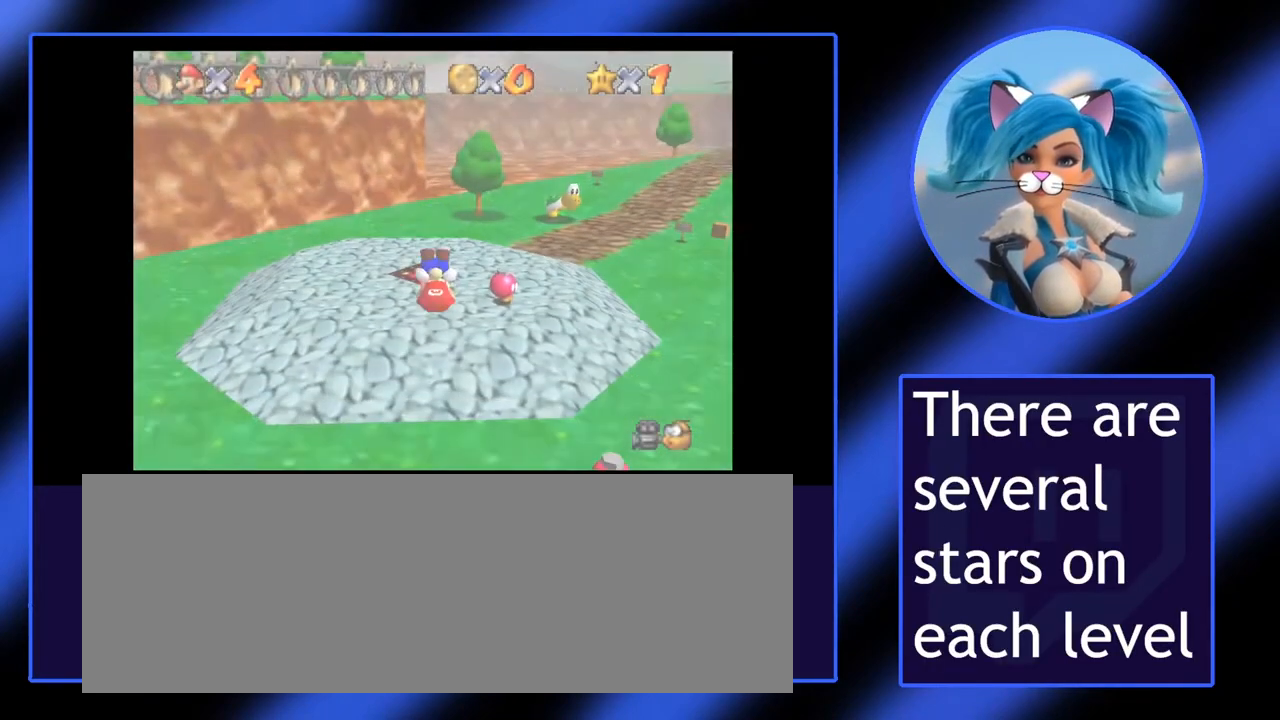
{"keys": ["l"], "mouse": [], "events": [[400, "l", "down"]]}
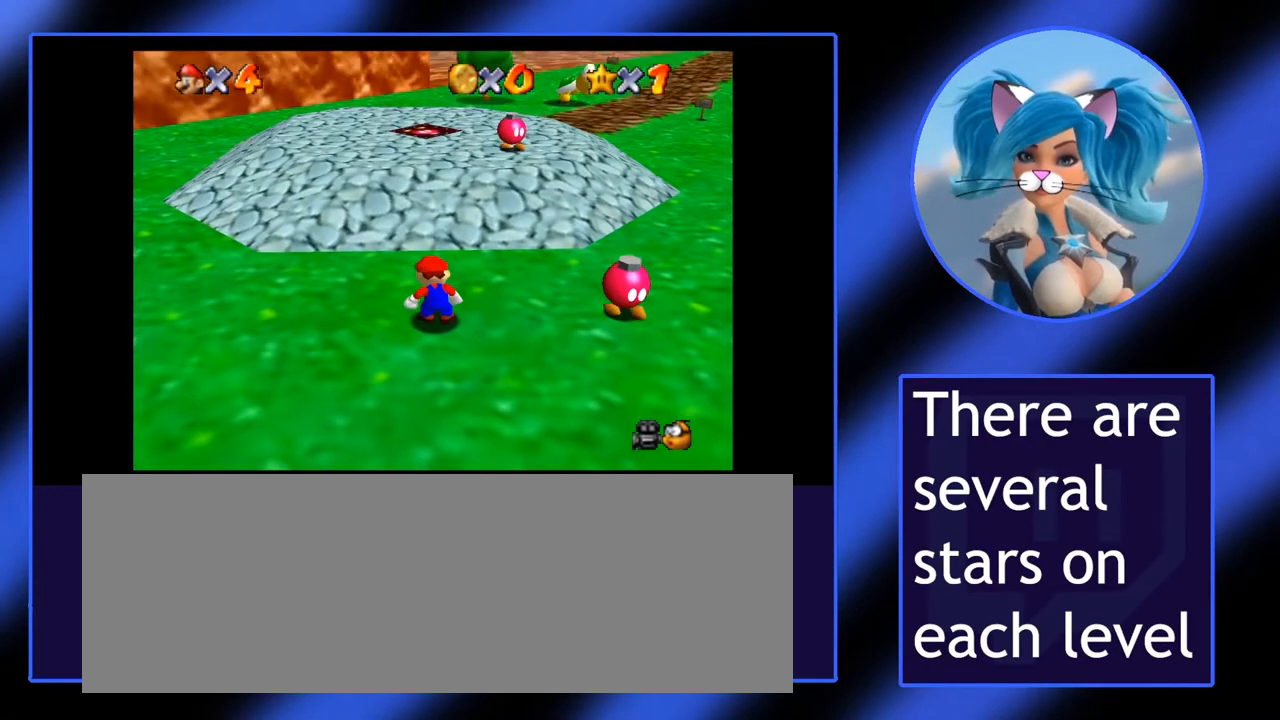
{"keys": ["l"], "mouse": [], "events": []}
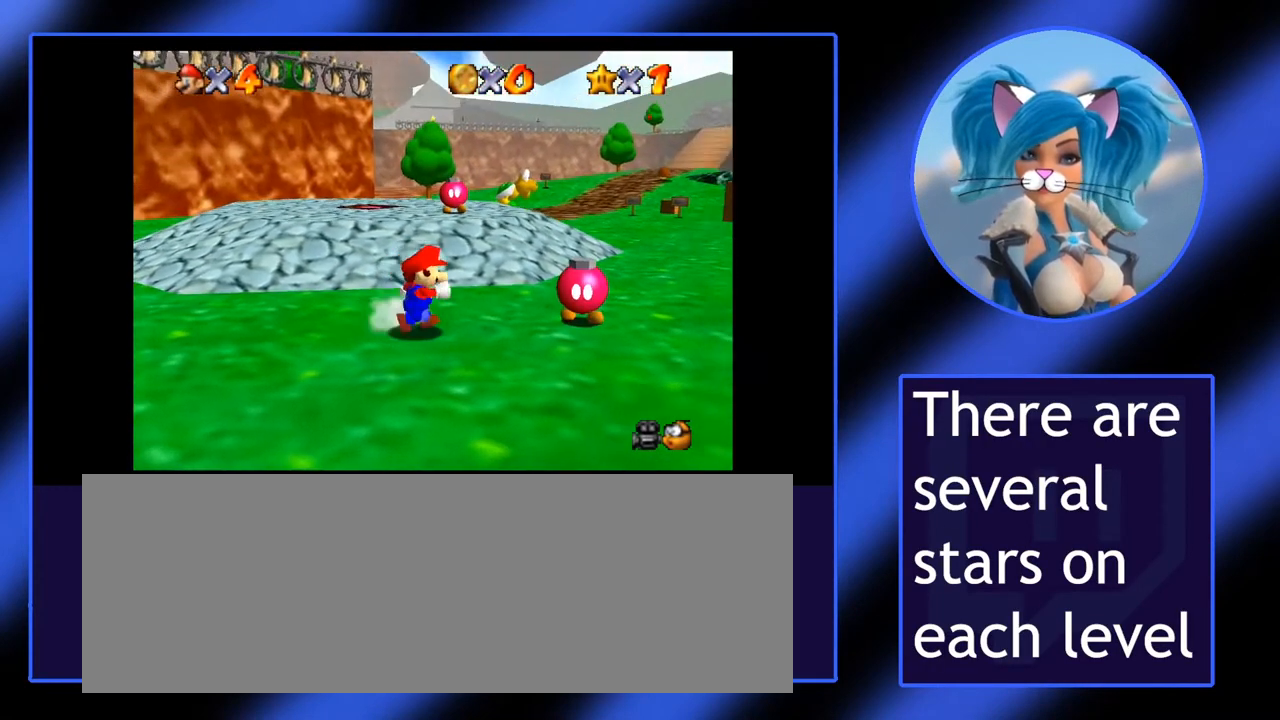
{"keys": [], "mouse": [], "events": [[200, "i", "down"], [333, "i", "up"], [333, "l", "up"]]}
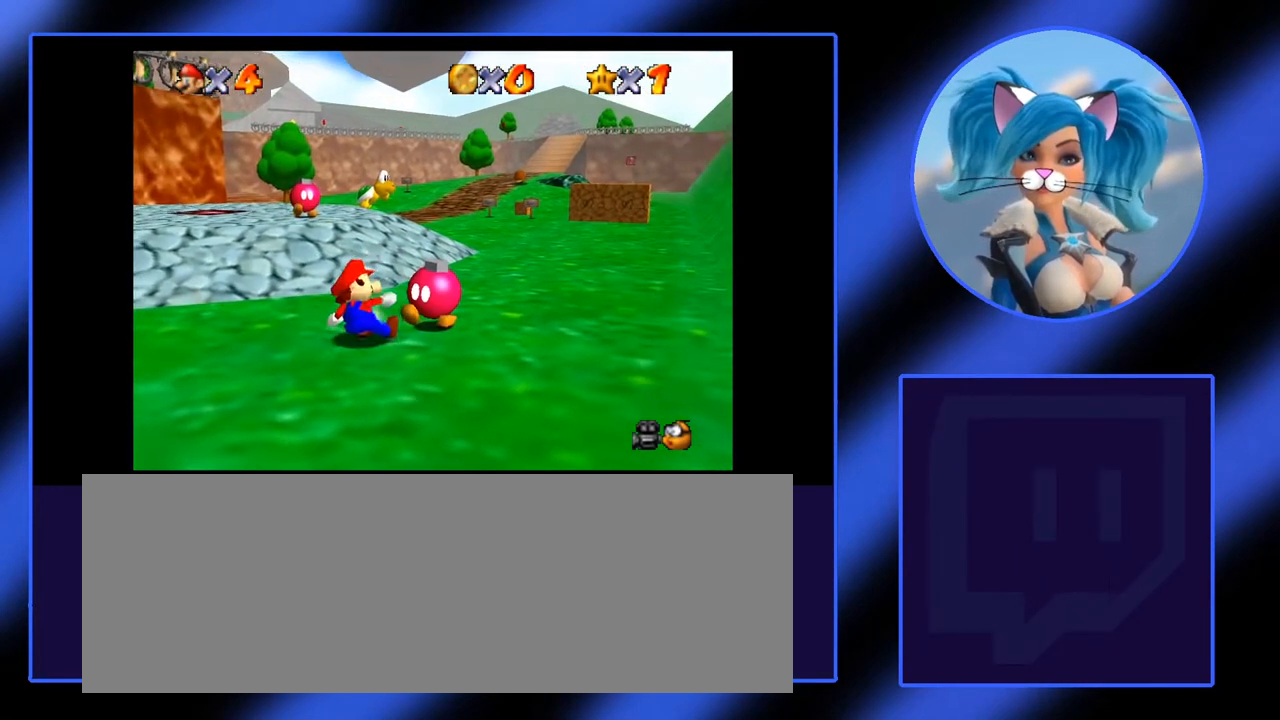
{"keys": [], "mouse": [], "events": [[33, "s", "down"], [117, "s", "up"]]}
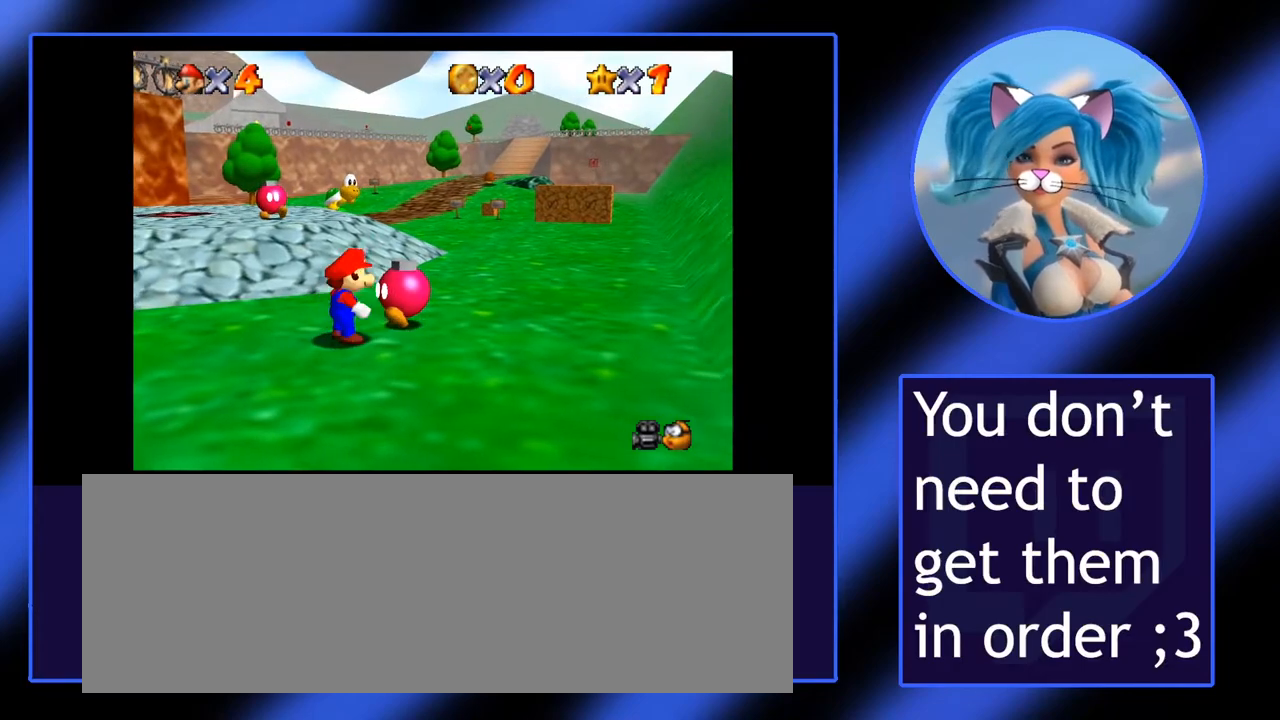
{"keys": [], "mouse": [], "events": [[133, "s", "down"], [233, "s", "up"]]}
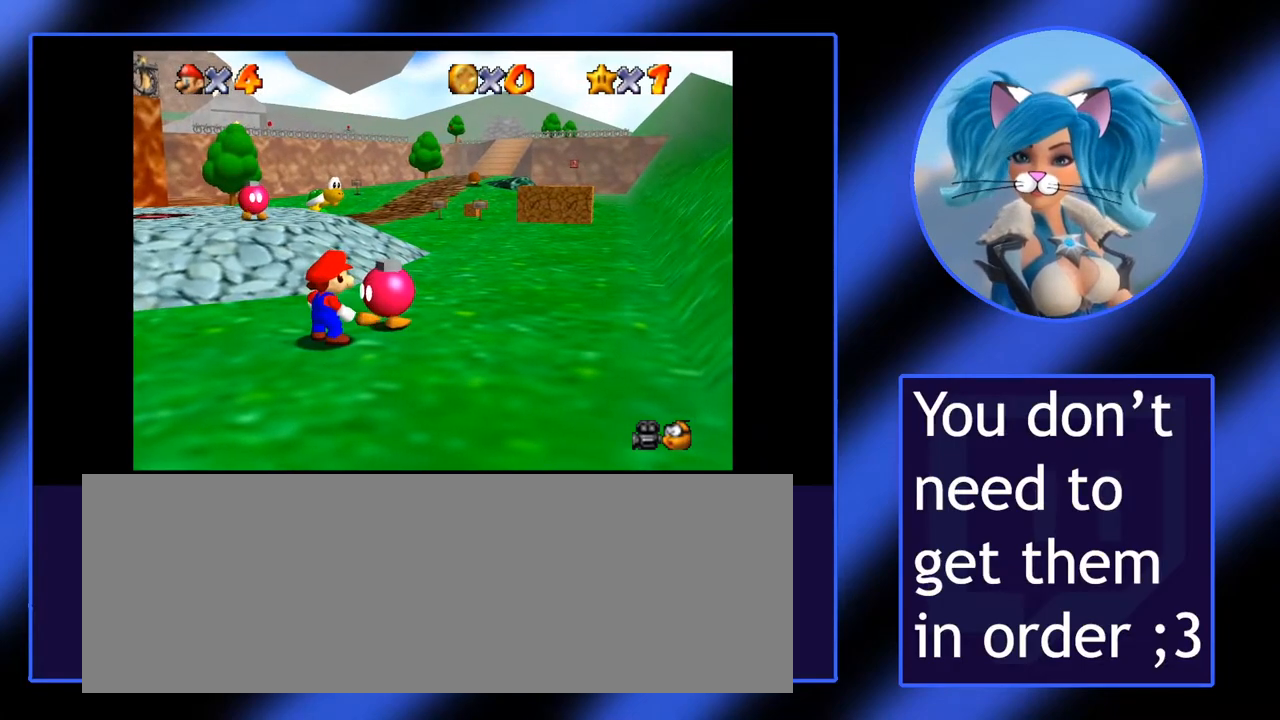
{"keys": [], "mouse": [], "events": []}
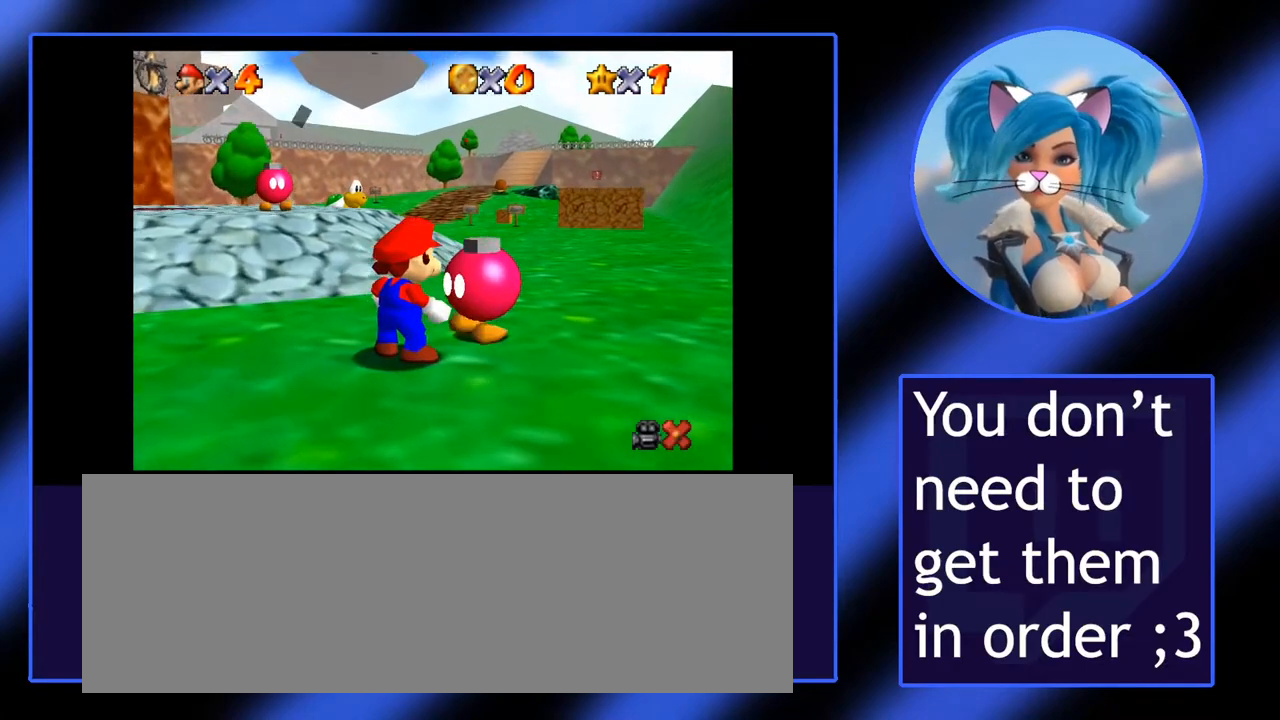
{"keys": ["a"], "mouse": [], "events": [[400, "a", "down"]]}
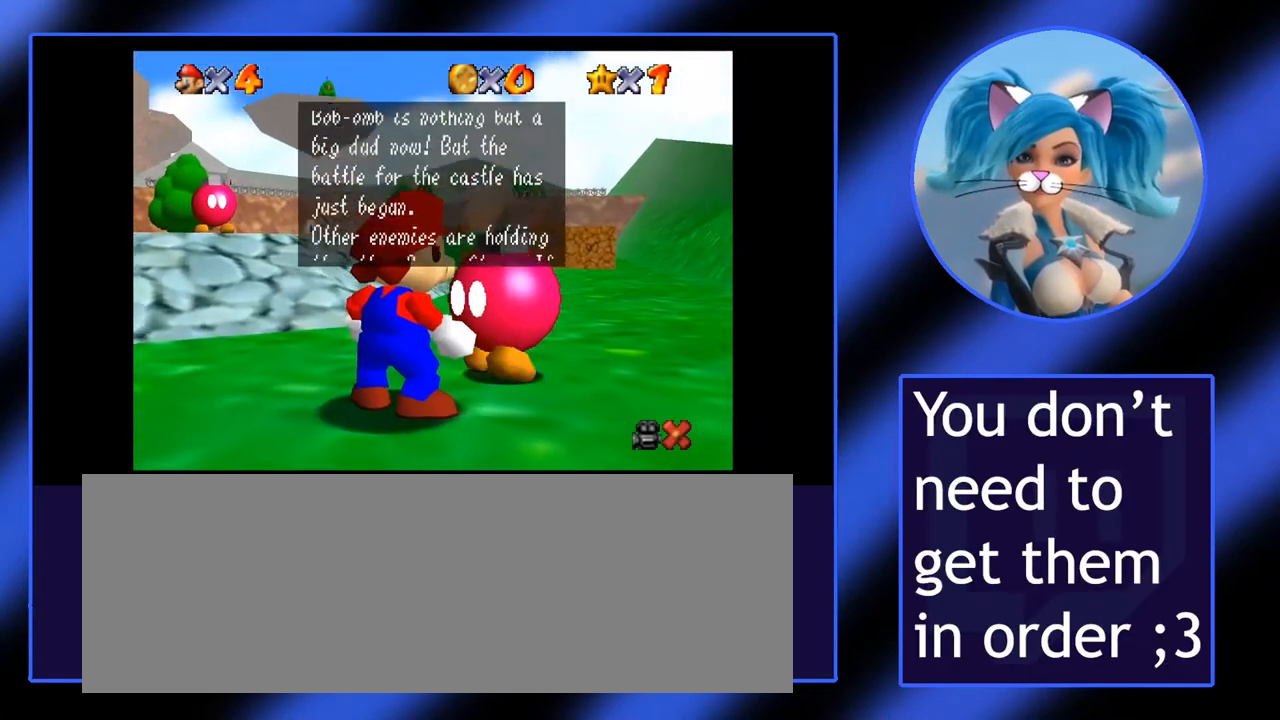
{"keys": ["a"], "mouse": [], "events": [[33, "a", "up"], [367, "a", "down"]]}
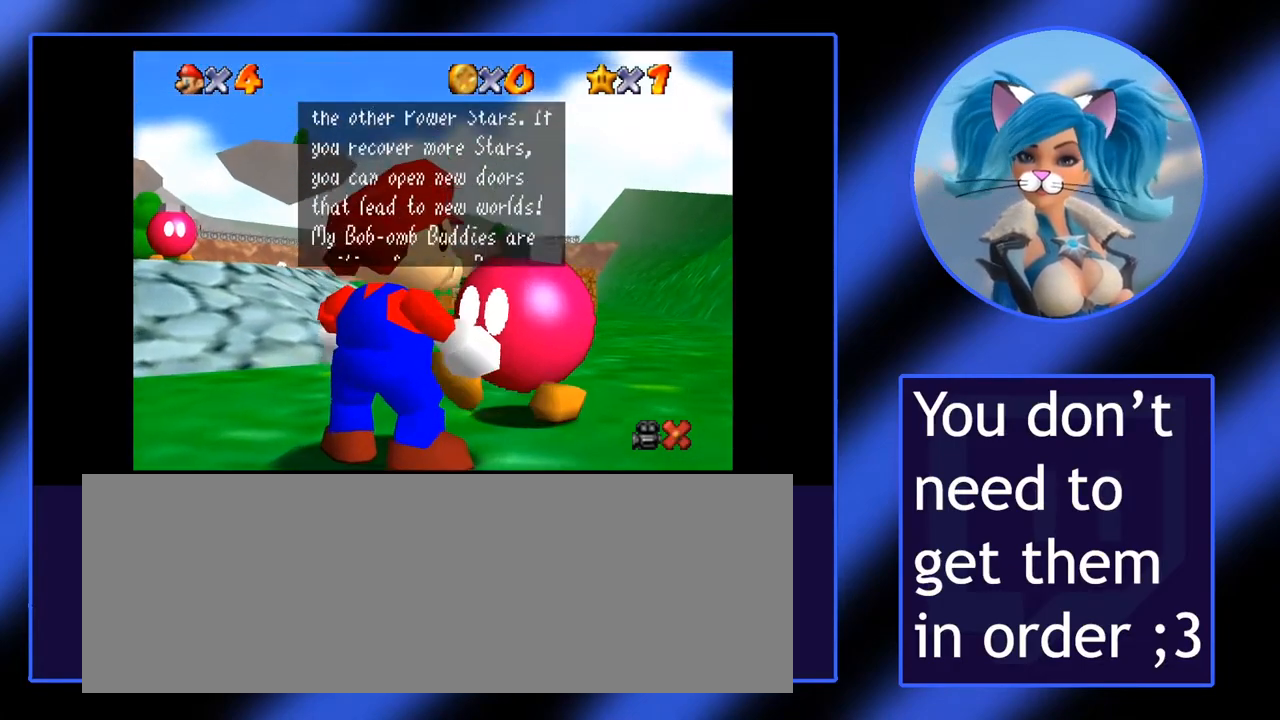
{"keys": [], "mouse": [], "events": [[17, "a", "up"], [250, "a", "down"], [383, "a", "up"]]}
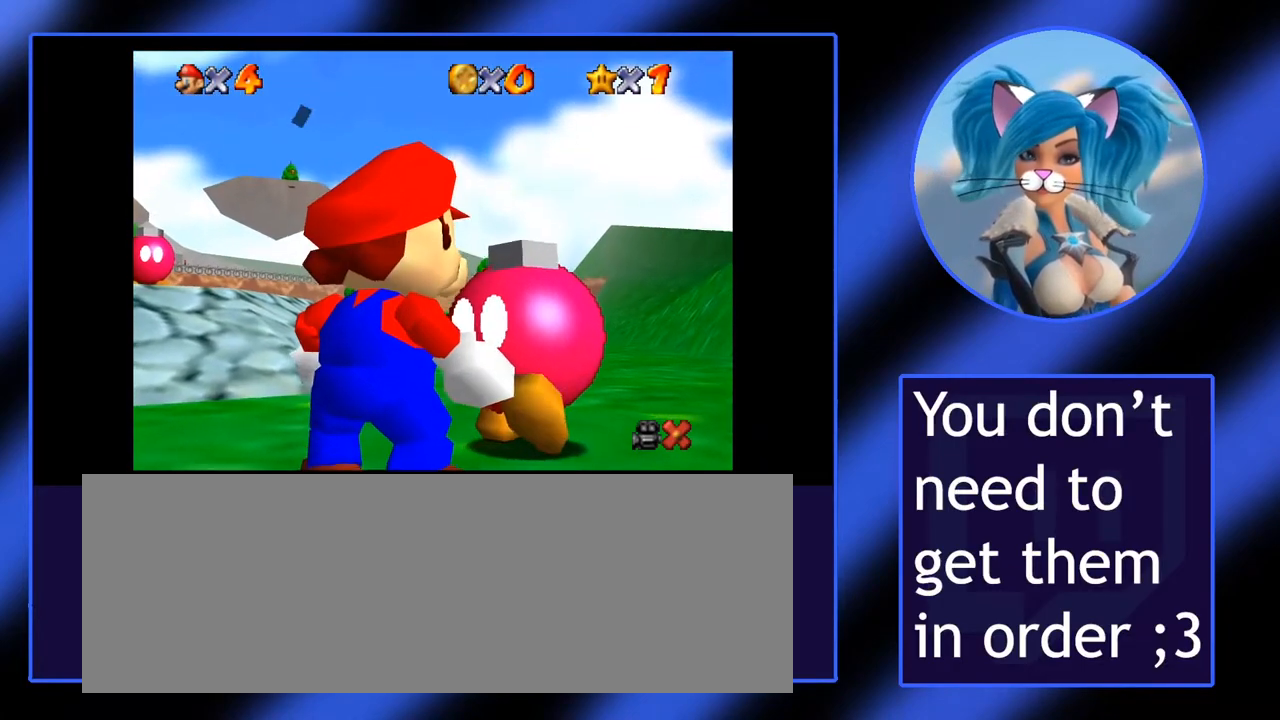
{"keys": ["j"], "mouse": [], "events": [[267, "j", "down"]]}
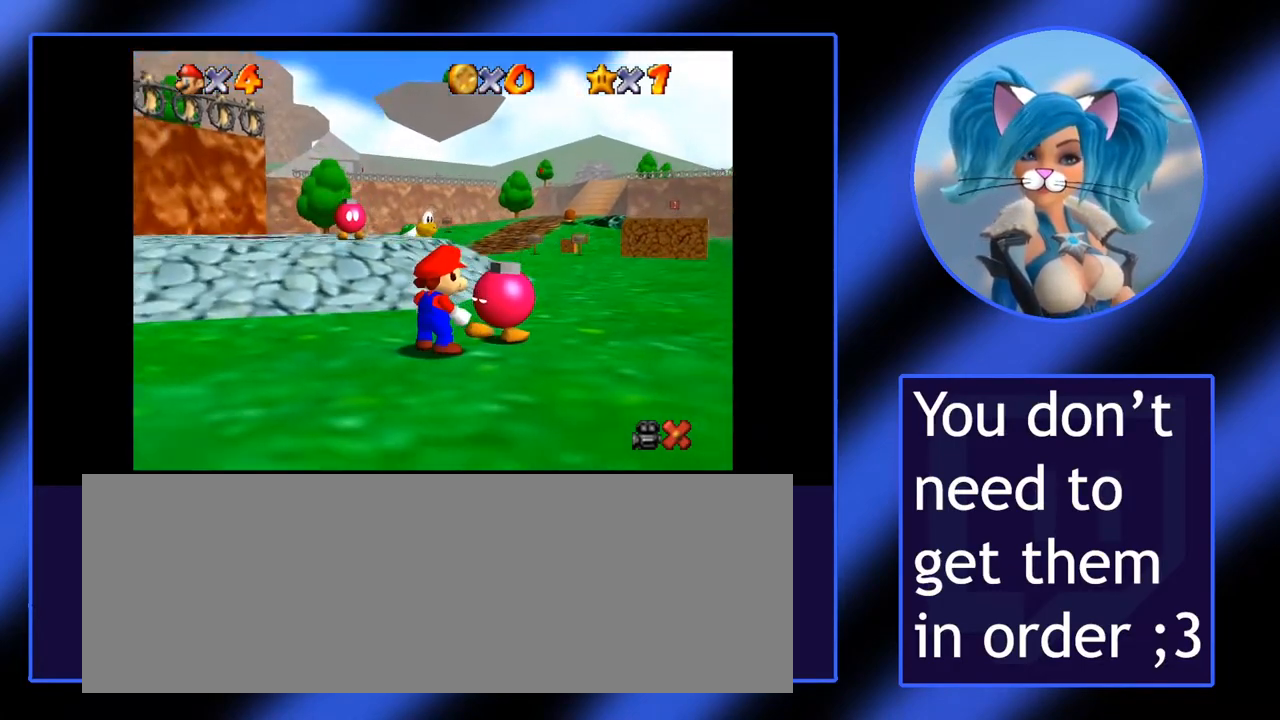
{"keys": ["j"], "mouse": [], "events": []}
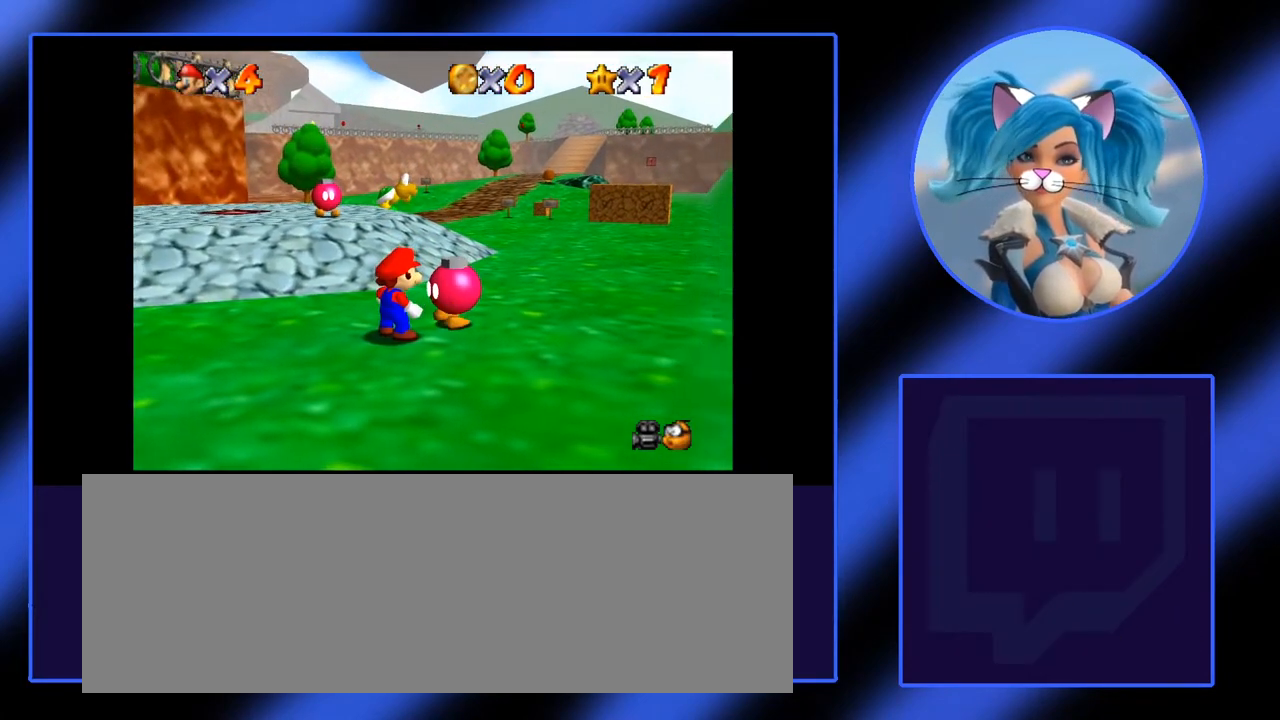
{"keys": [], "mouse": [], "events": [[50, "j", "up"]]}
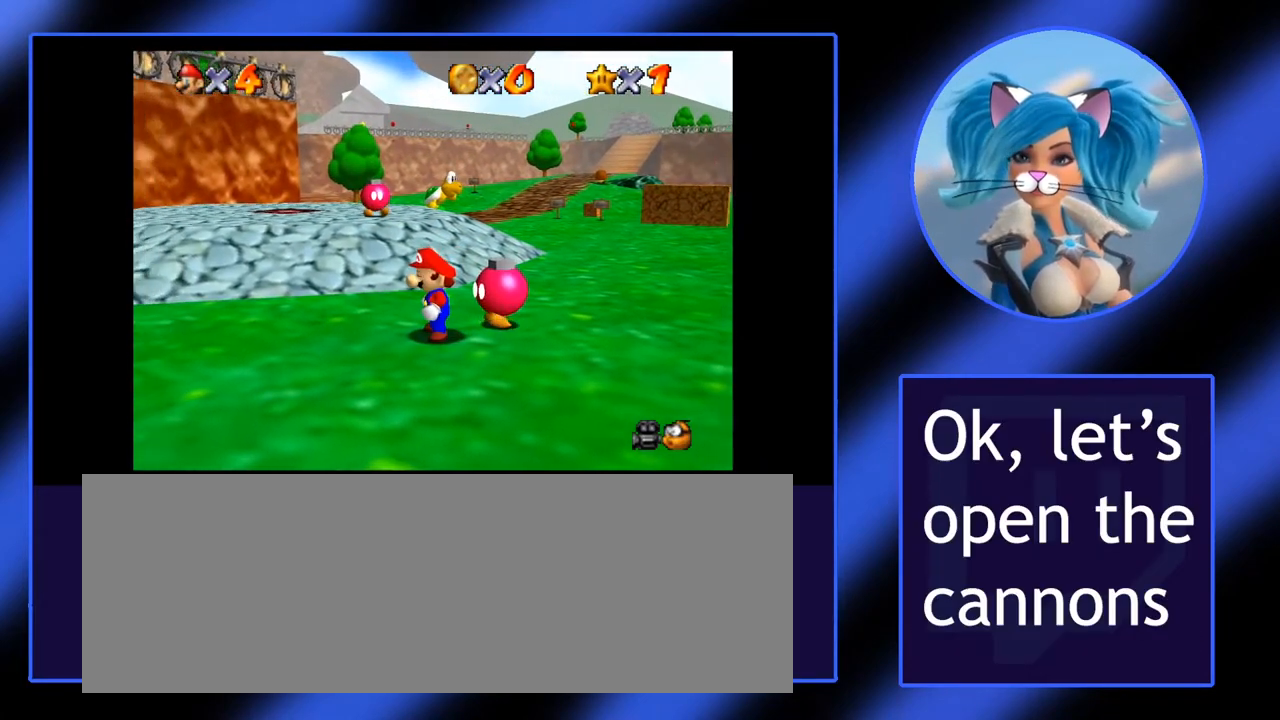
{"keys": ["i", "j"], "mouse": [], "events": [[33, "i", "down"], [300, "j", "down"]]}
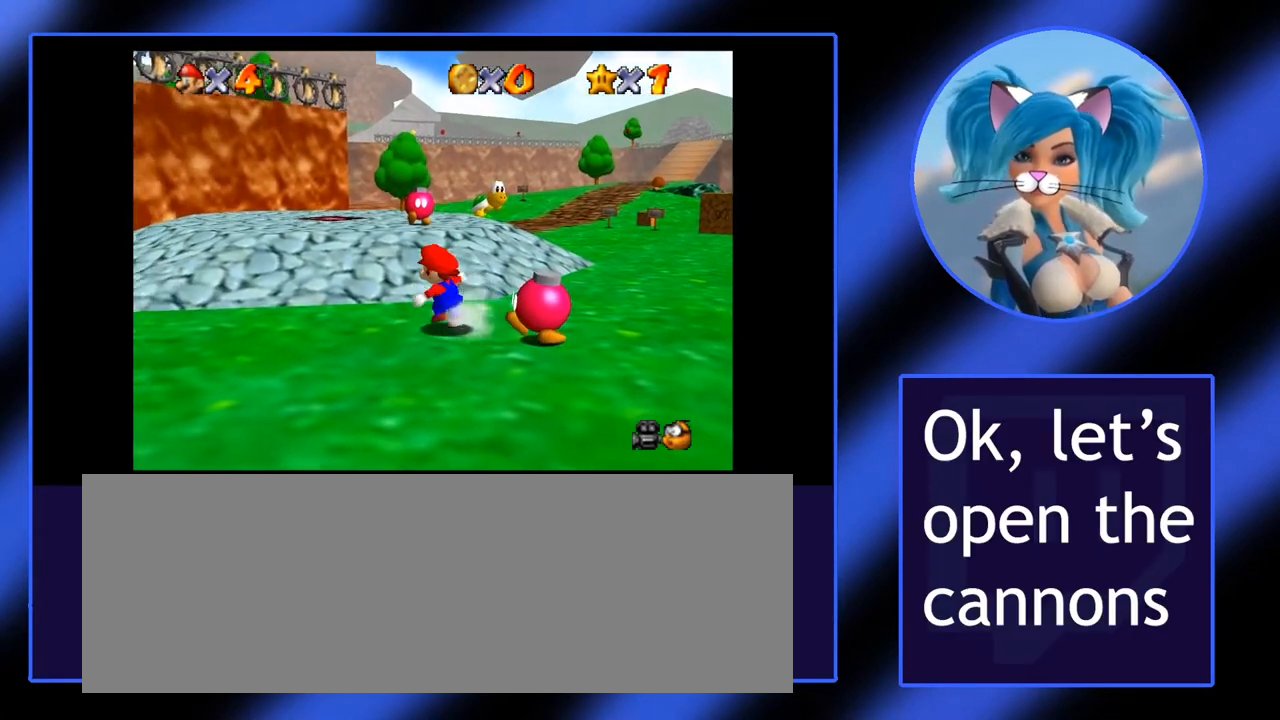
{"keys": ["i"], "mouse": [], "events": [[133, "j", "up"]]}
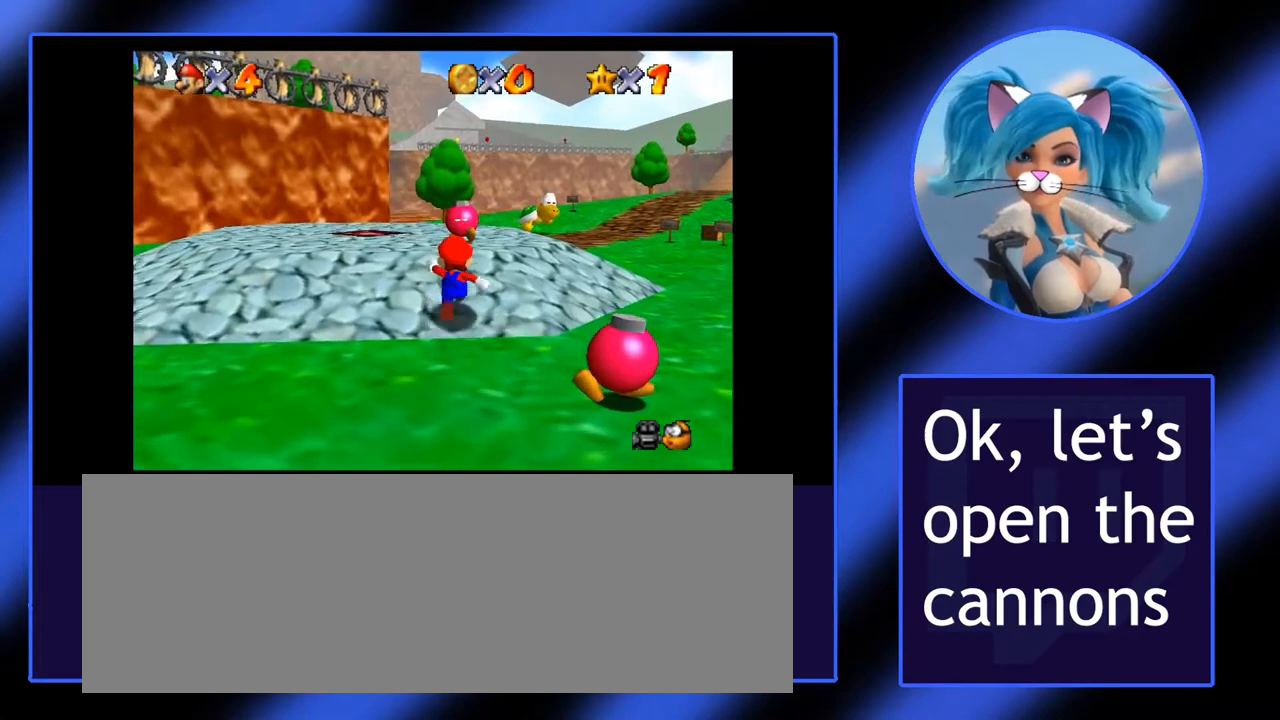
{"keys": [], "mouse": [], "events": [[250, "i", "up"]]}
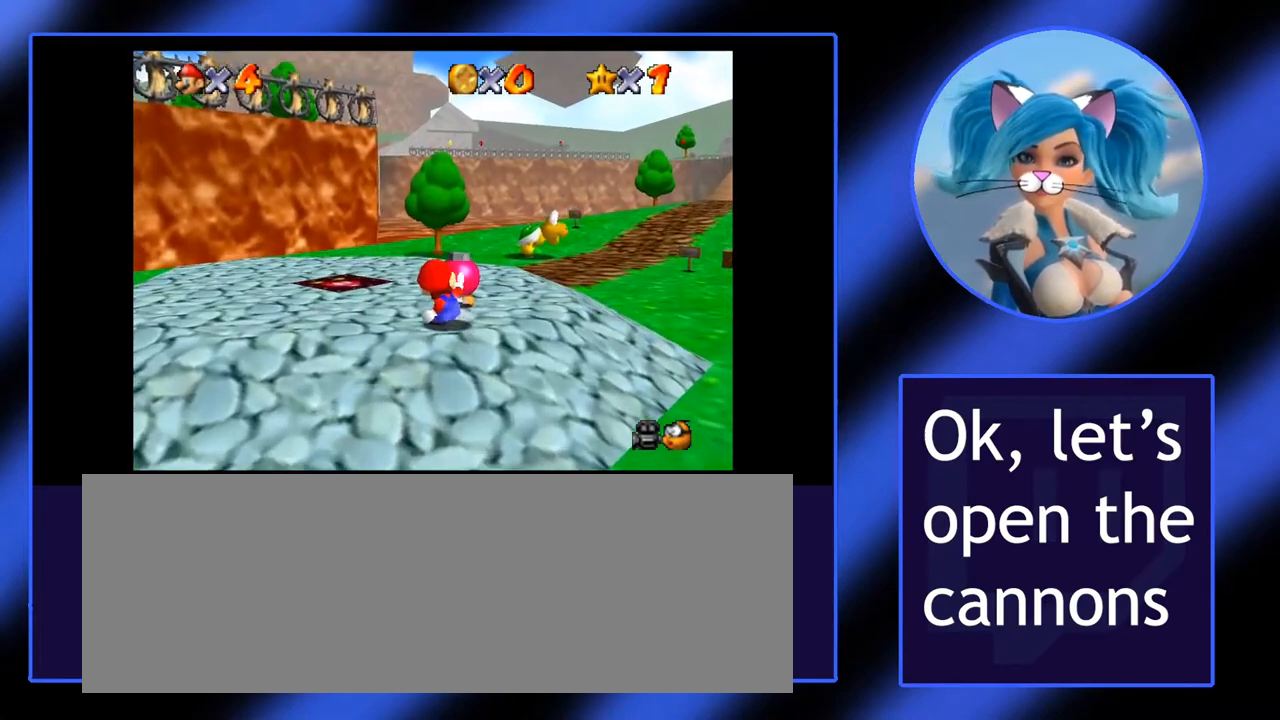
{"keys": [], "mouse": [], "events": [[33, "s", "down"], [117, "s", "up"]]}
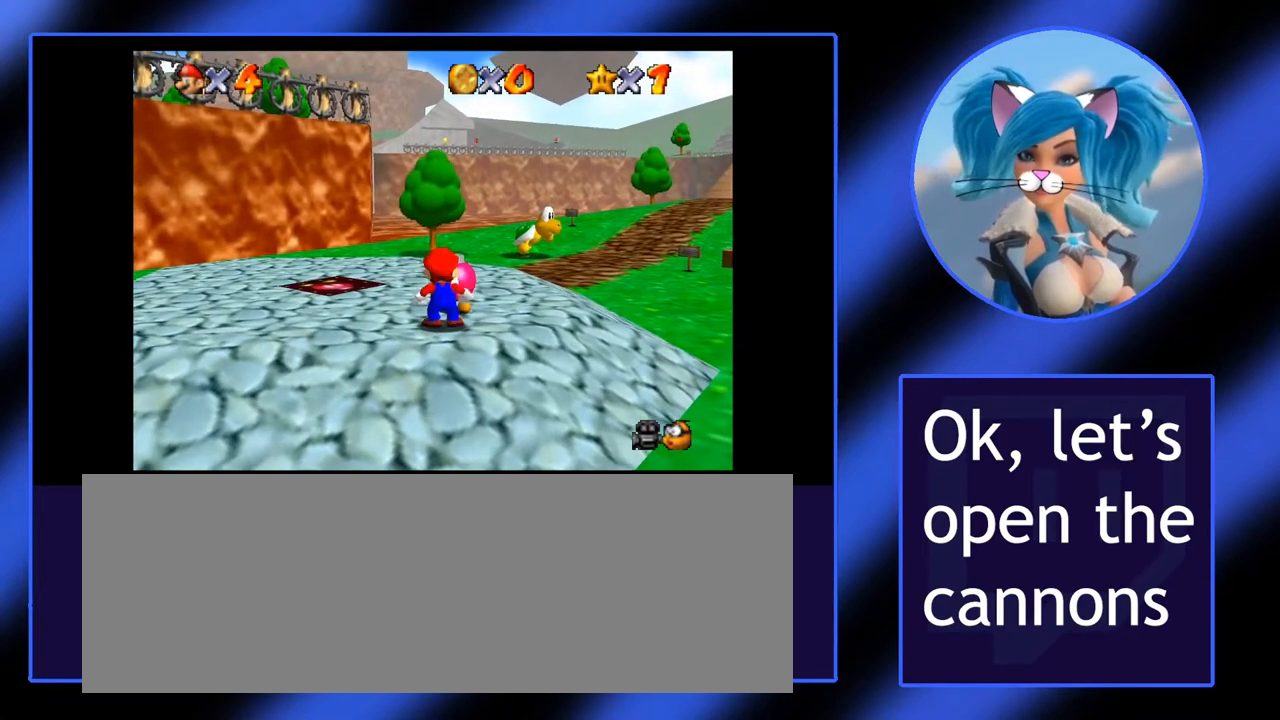
{"keys": [], "mouse": [], "events": [[133, "s", "down"], [233, "s", "up"]]}
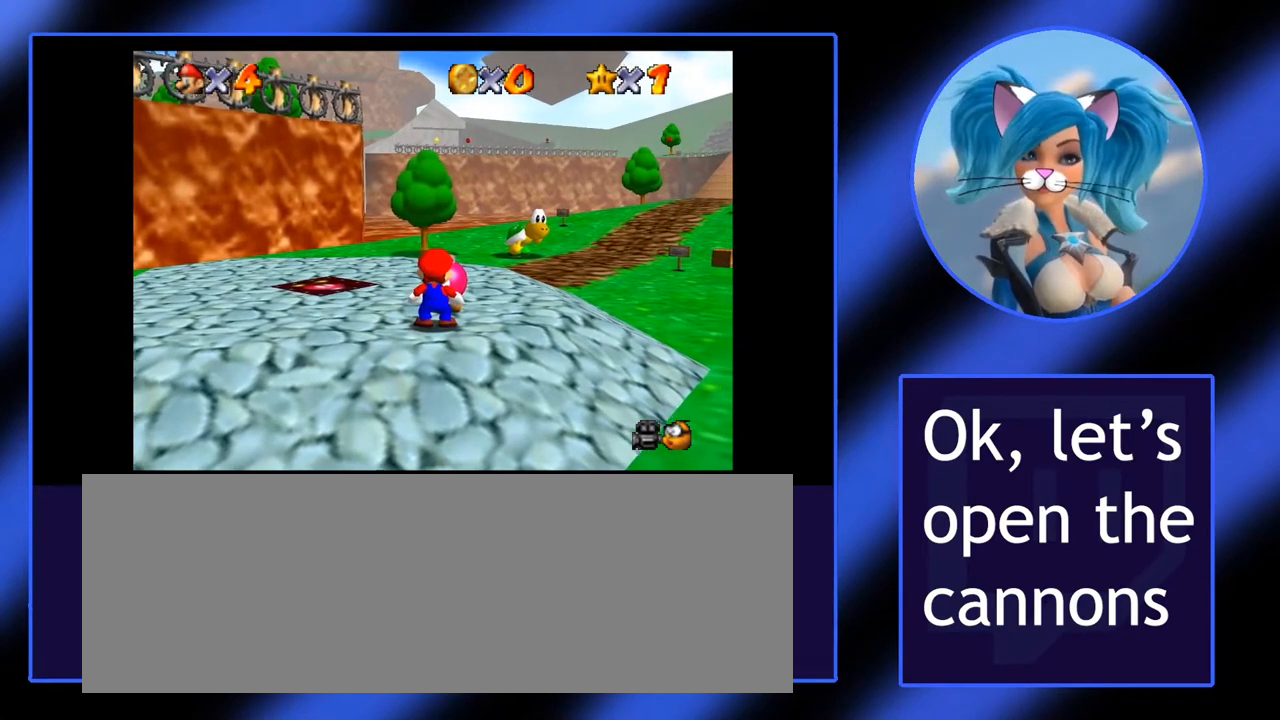
{"keys": [], "mouse": [], "events": []}
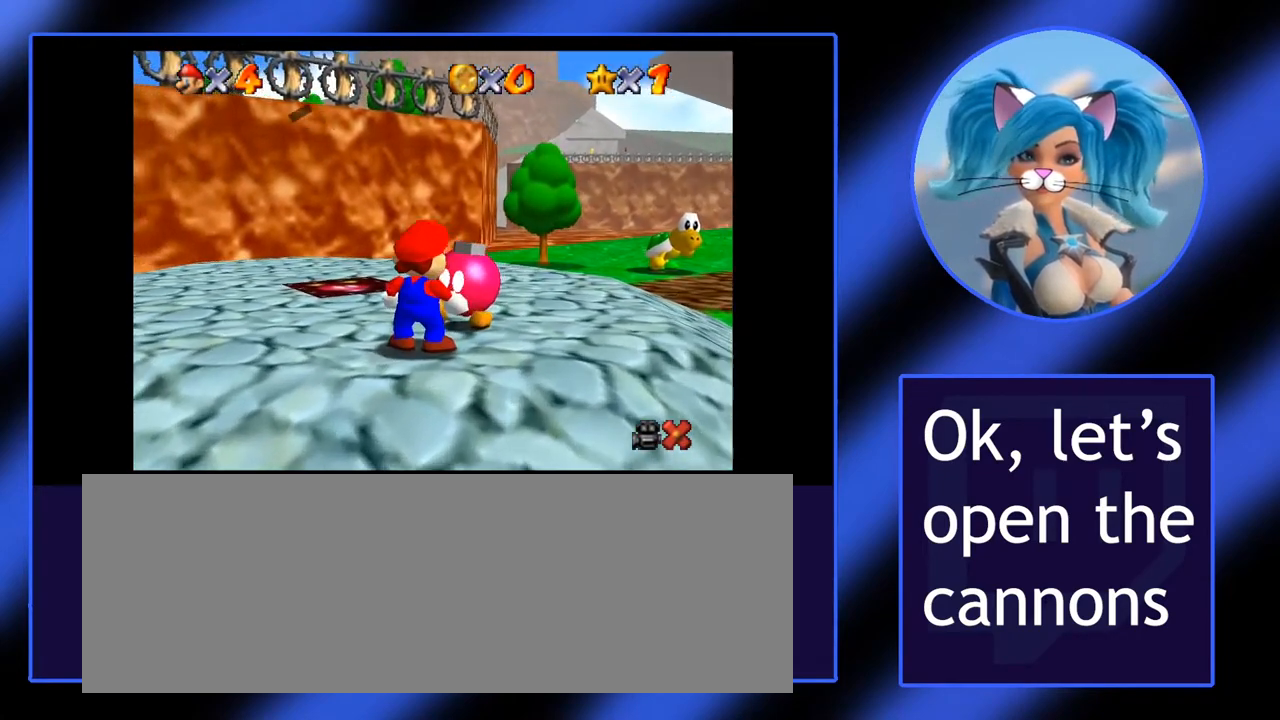
{"keys": [], "mouse": [], "events": []}
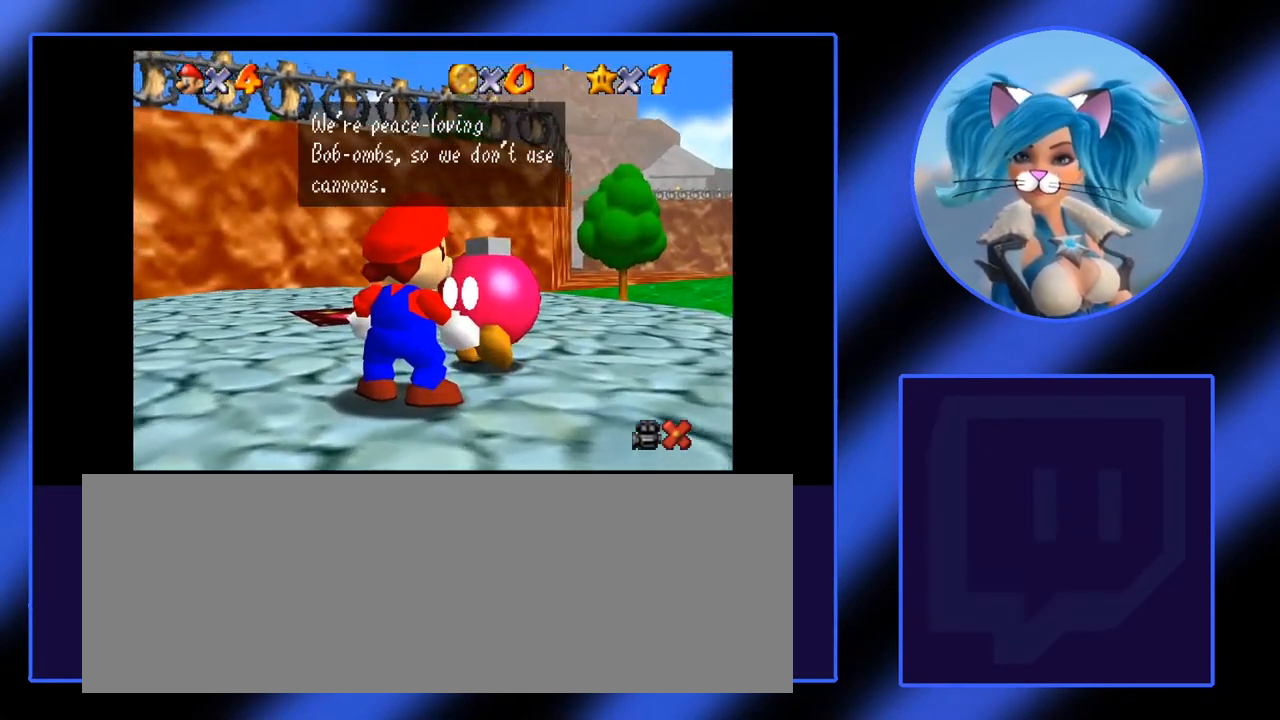
{"keys": [], "mouse": [], "events": [[233, "a", "down"], [317, "a", "up"]]}
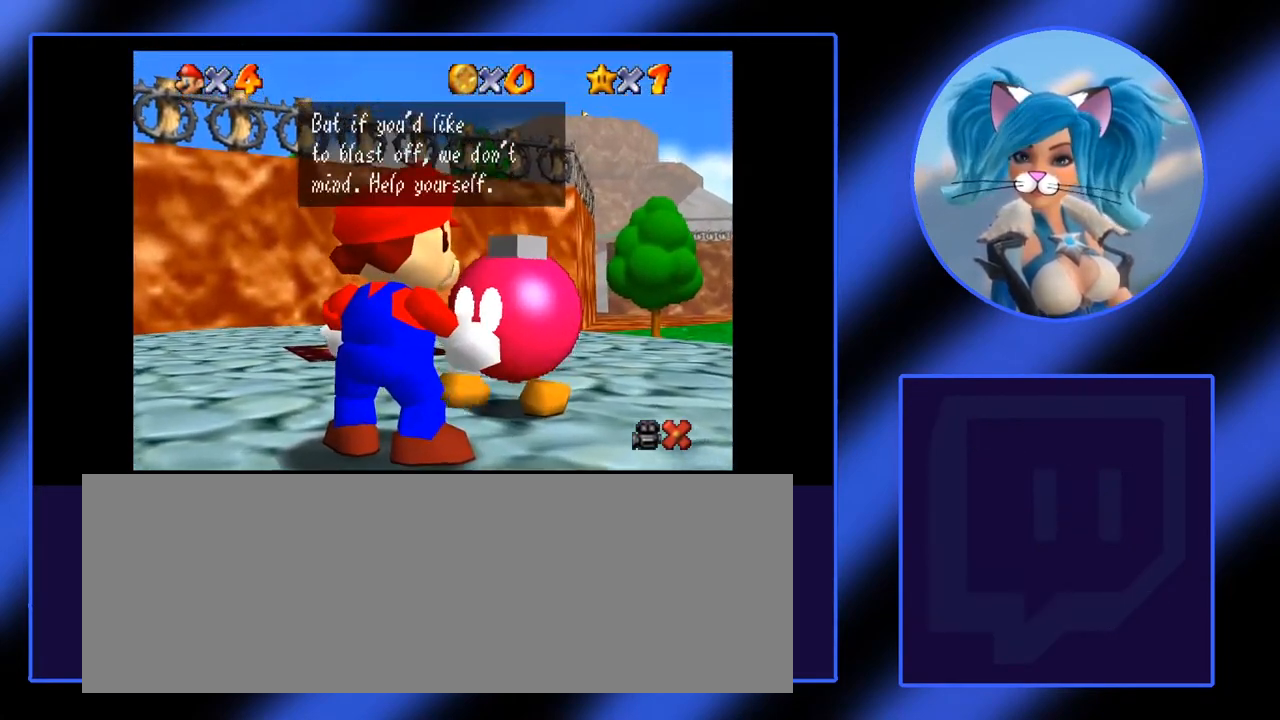
{"keys": [], "mouse": [], "events": [[300, "a", "down"], [433, "a", "up"]]}
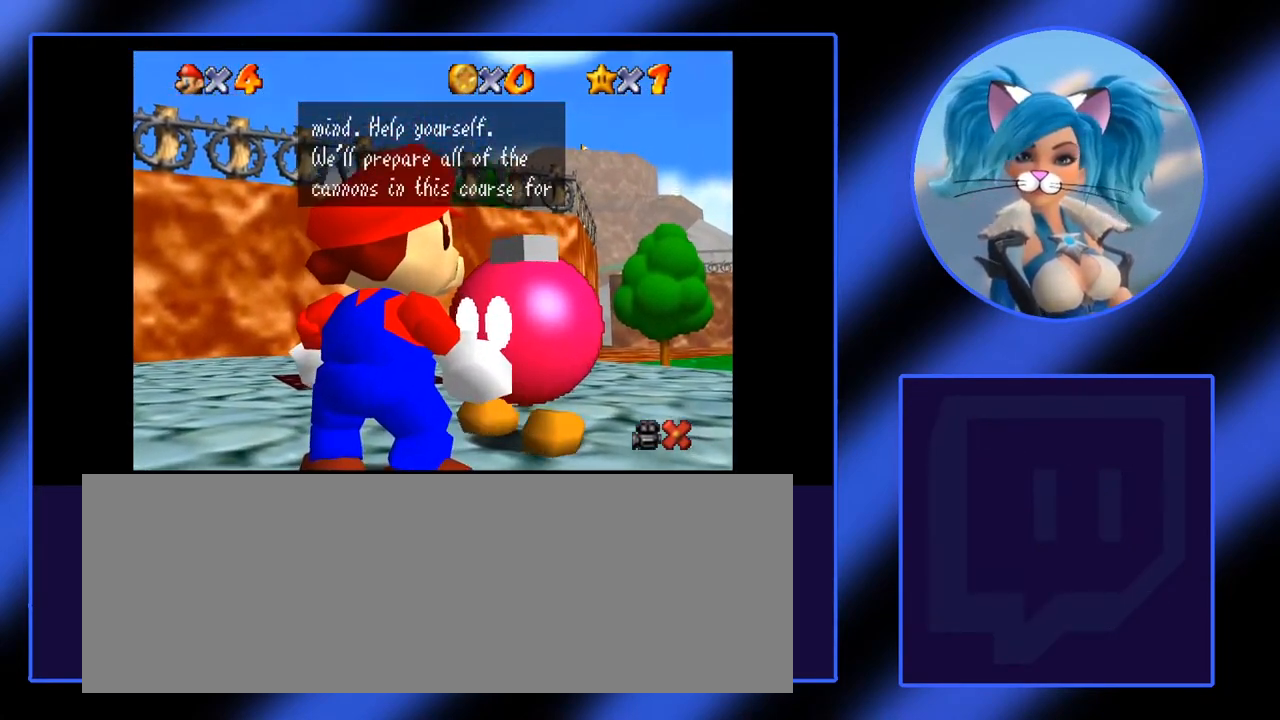
{"keys": [], "mouse": [], "events": [[267, "a", "down"], [400, "a", "up"]]}